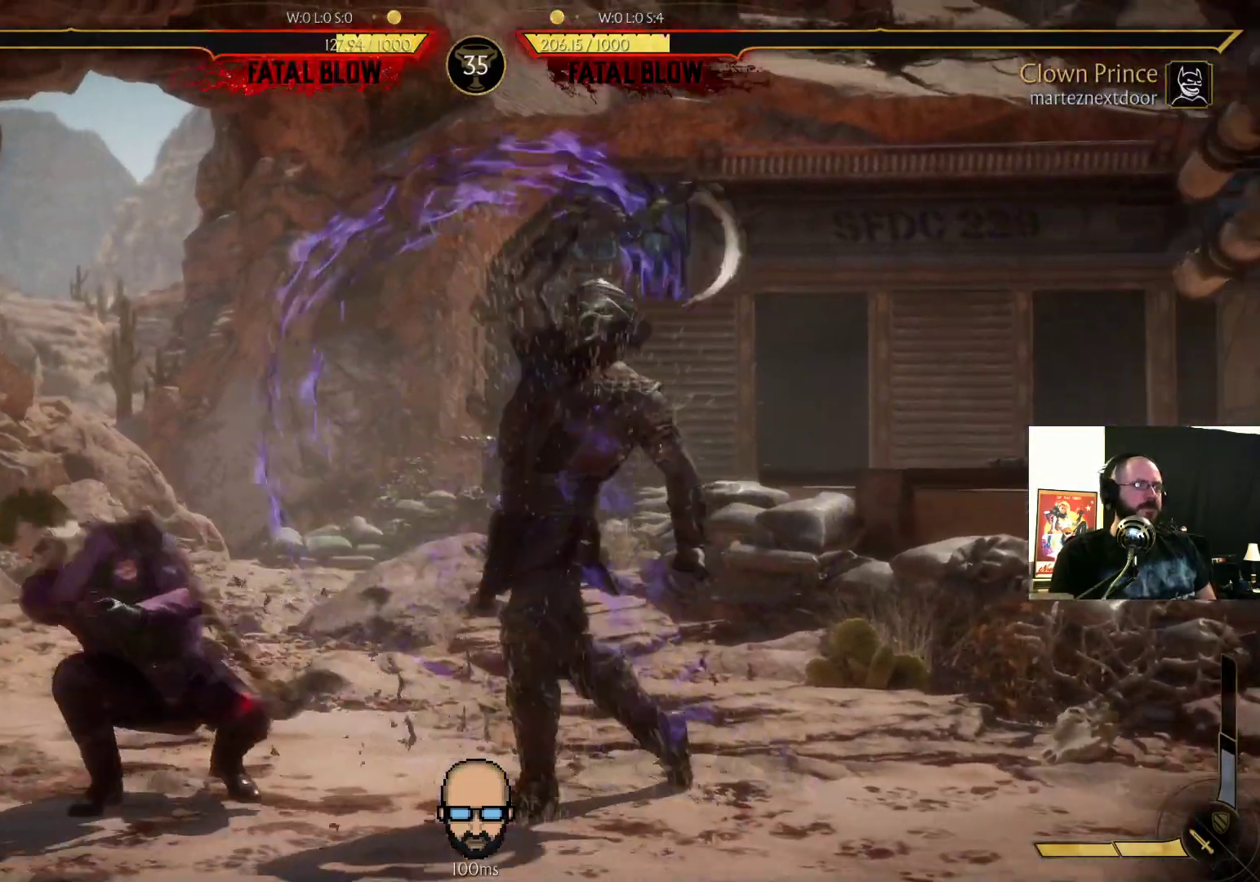
Gameplay with a controller (PlayStation layout); each line is a JSON object with the inputs held at the frame after it. "events" lists button and stick changes between this image and that frame as [ms after this image, input, new state], when the widget could be followed in between. Not read: L3 R3 left_stick right_stick.
{"buttons": ["SQUARE", "DPAD_DOWN", "DPAD_RIGHT"], "events": [[33, "L2", "down"], [67, "R1", "up"], [233, "DPAD_DOWN", "down"], [233, "DPAD_RIGHT", "down"], [233, "L2", "up"], [233, "R2", "down"], [433, "R2", "up"], [433, "SQUARE", "down"]]}
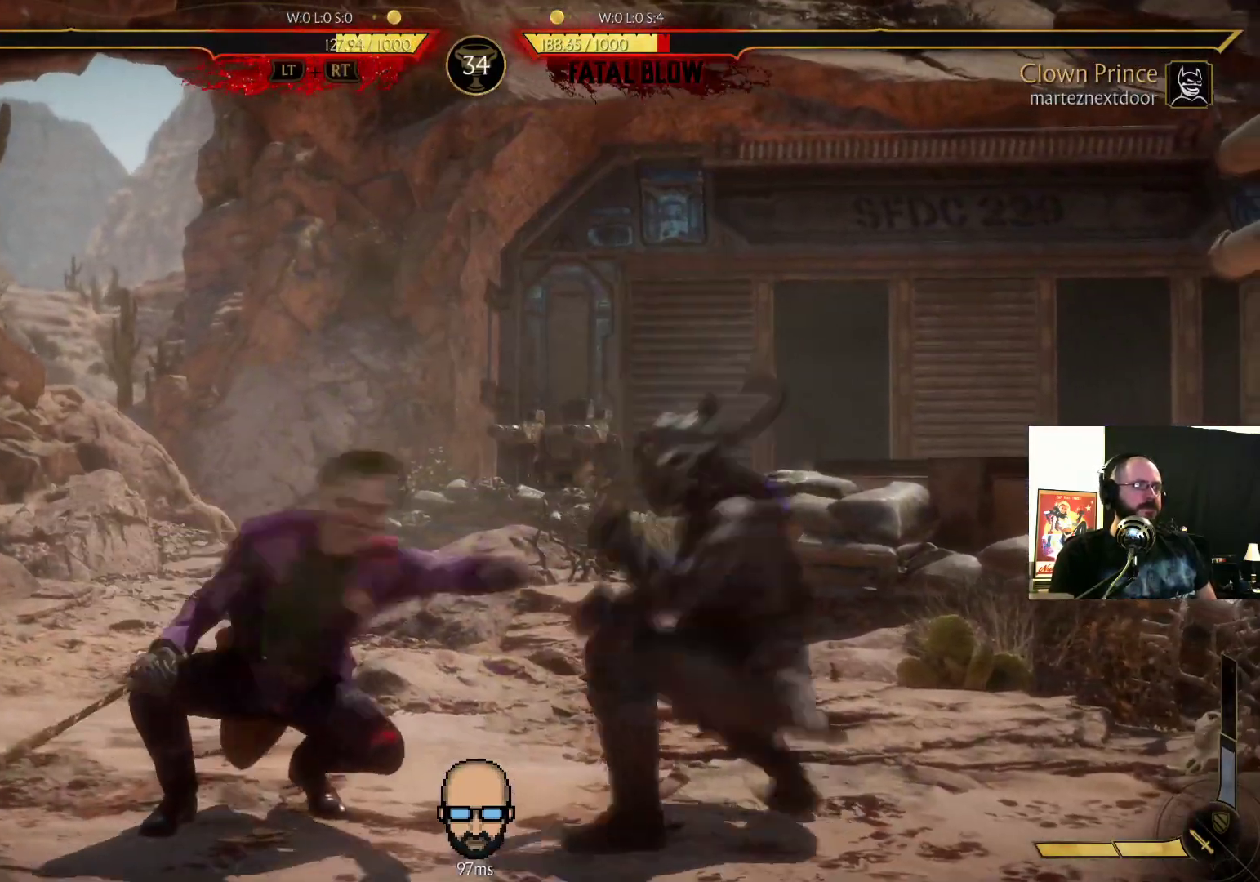
{"buttons": ["DPAD_DOWN", "DPAD_RIGHT"], "events": [[33, "SQUARE", "up"], [100, "SQUARE", "down"], [167, "SQUARE", "up"], [233, "SQUARE", "down"], [333, "SQUARE", "up"], [400, "SQUARE", "down"], [467, "SQUARE", "up"]]}
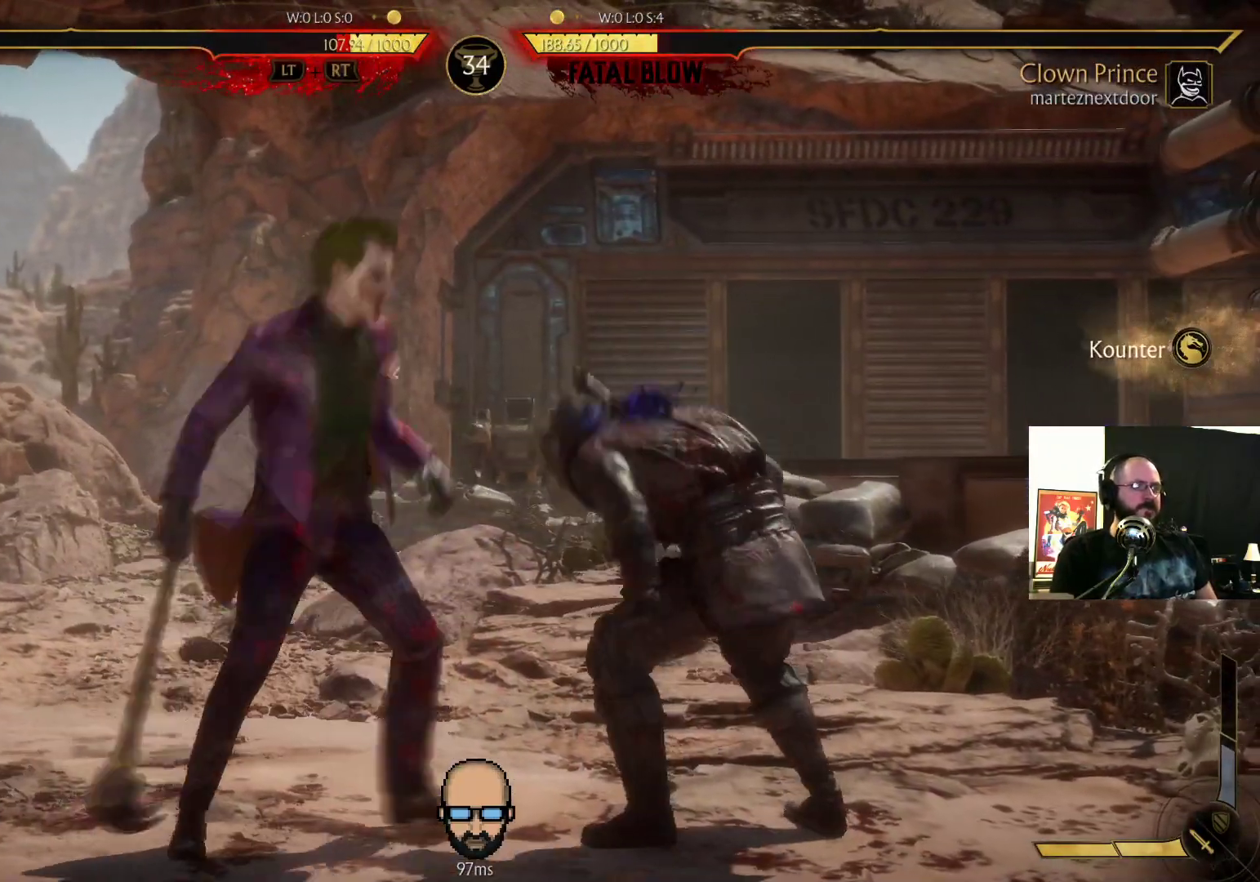
{"buttons": ["SQUARE", "DPAD_DOWN", "DPAD_RIGHT"], "events": [[33, "SQUARE", "down"], [100, "SQUARE", "up"], [167, "SQUARE", "down"], [233, "SQUARE", "up"], [300, "SQUARE", "down"], [400, "SQUARE", "up"], [467, "SQUARE", "down"]]}
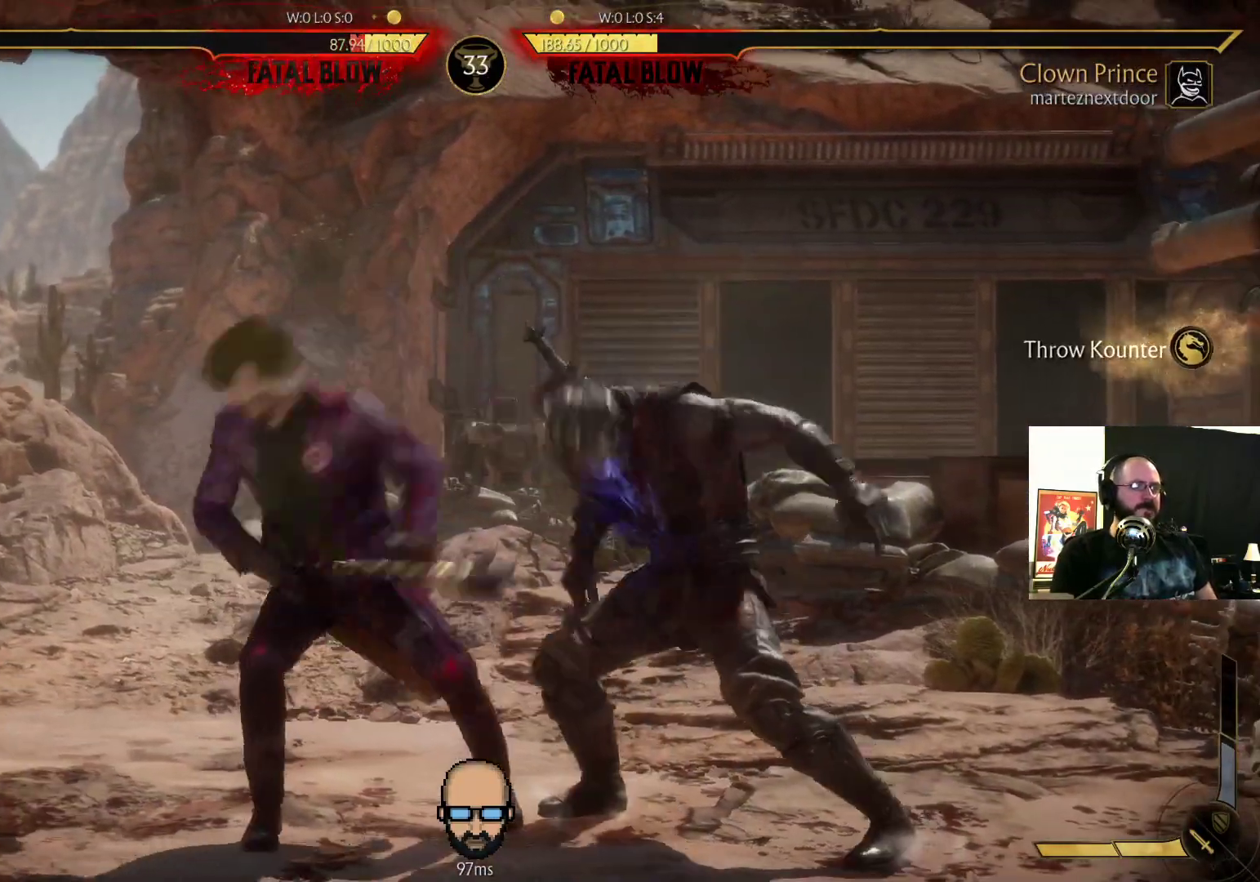
{"buttons": ["DPAD_DOWN", "DPAD_RIGHT"], "events": [[67, "SQUARE", "up"], [367, "SQUARE", "down"], [433, "SQUARE", "up"]]}
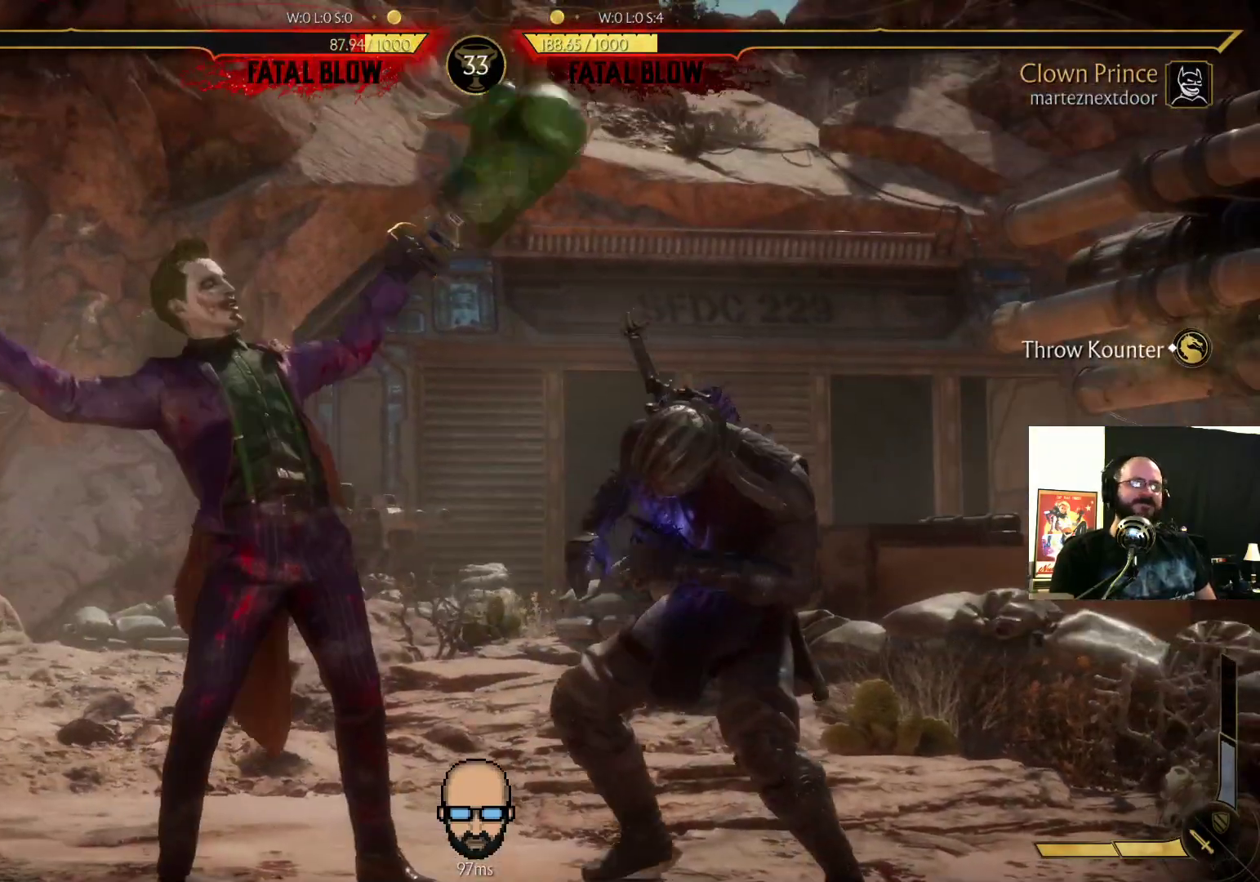
{"buttons": ["SQUARE", "DPAD_DOWN", "DPAD_RIGHT"], "events": [[33, "SQUARE", "down"], [100, "SQUARE", "up"], [233, "SQUARE", "down"], [300, "SQUARE", "up"], [433, "SQUARE", "down"]]}
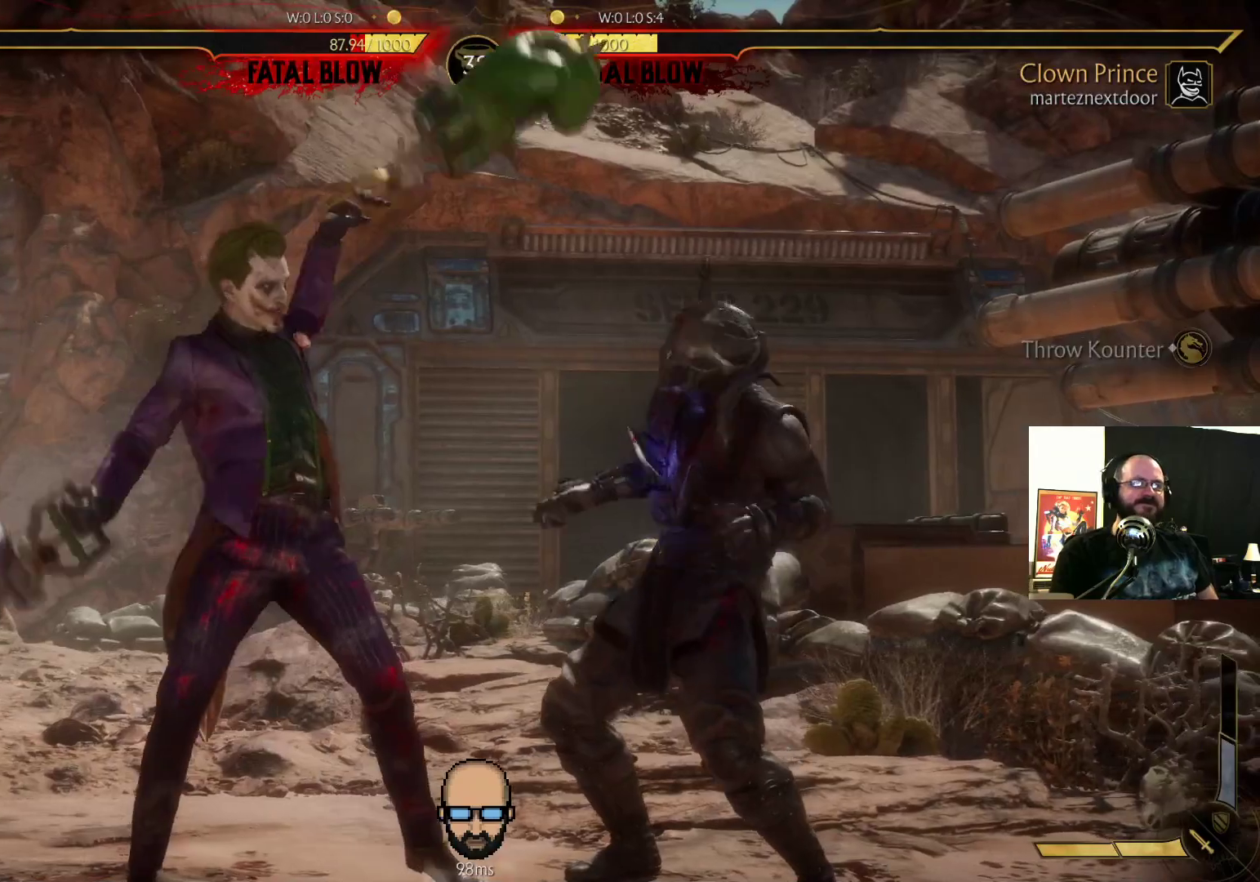
{"buttons": ["SQUARE", "DPAD_DOWN", "DPAD_RIGHT"], "events": [[67, "SQUARE", "up"], [167, "SQUARE", "down"], [300, "SQUARE", "up"], [400, "SQUARE", "down"]]}
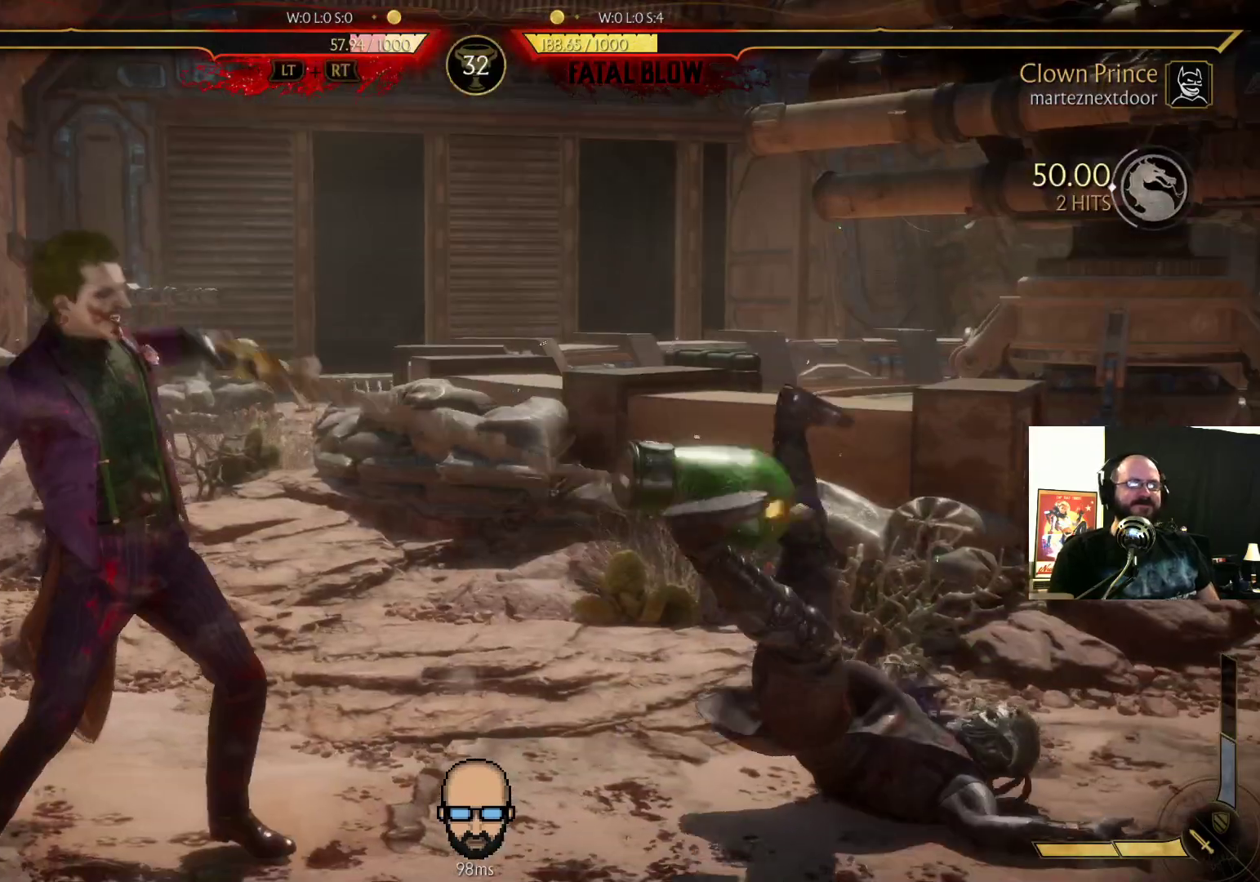
{"buttons": [], "events": [[33, "DPAD_DOWN", "up"], [33, "SQUARE", "up"], [67, "DPAD_RIGHT", "up"], [167, "L2", "down"], [300, "L2", "up"]]}
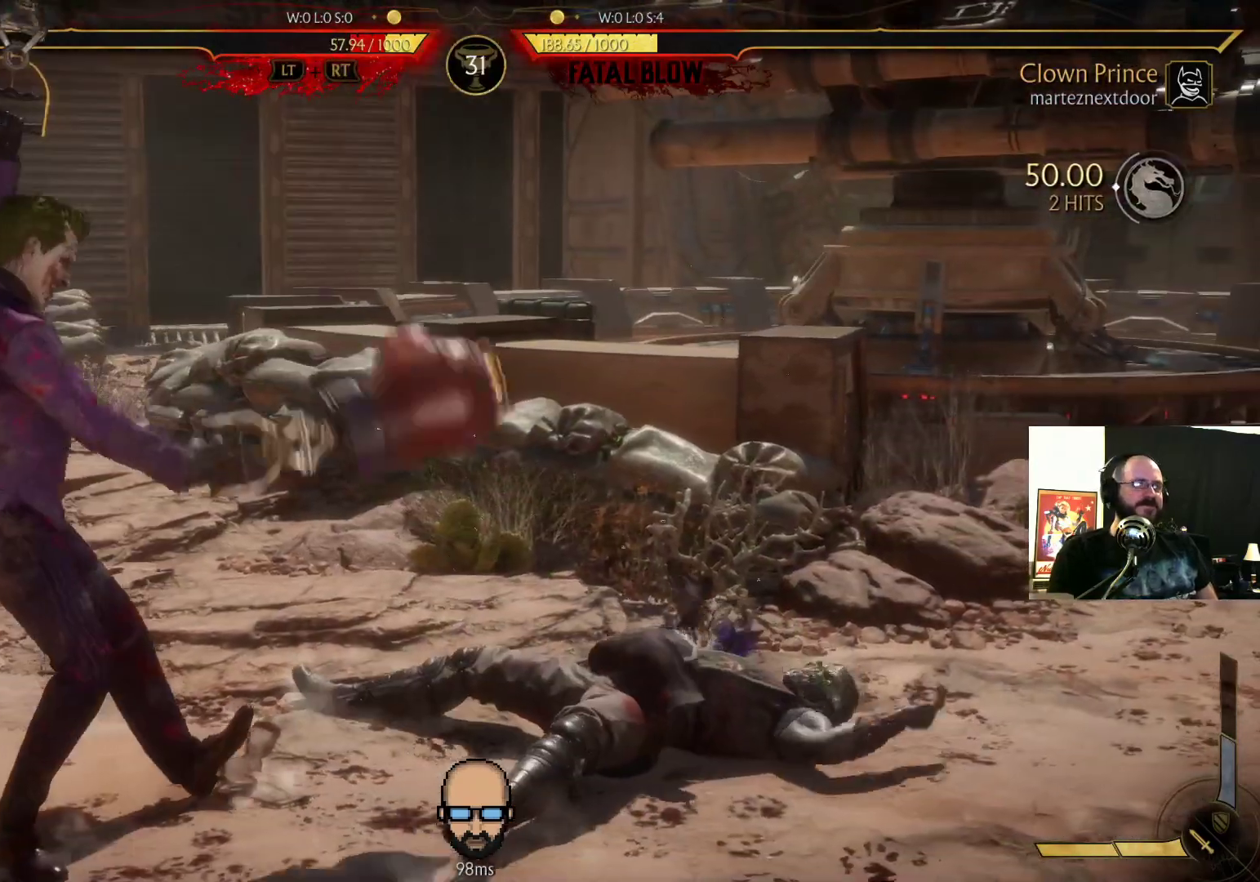
{"buttons": [], "events": [[367, "L2", "down"], [433, "L2", "up"]]}
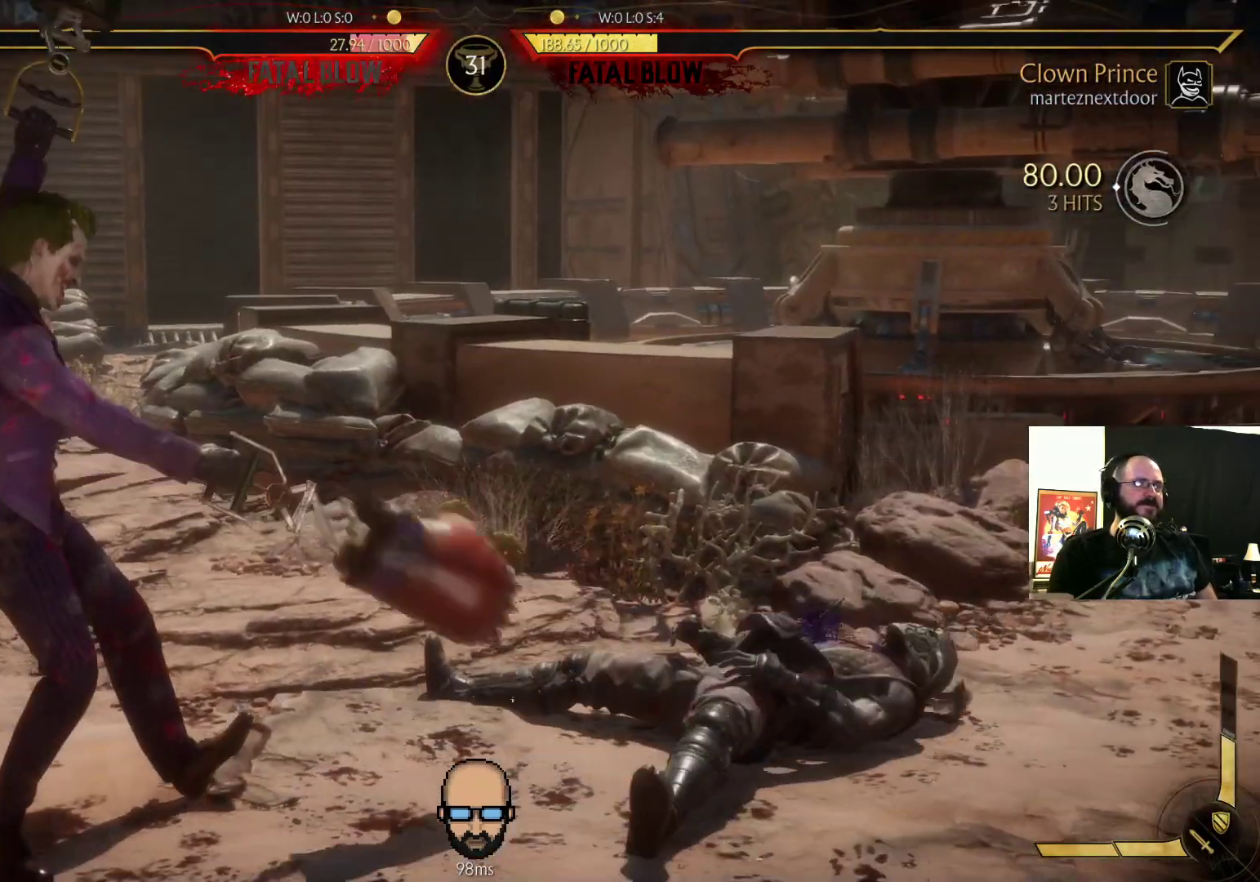
{"buttons": [], "events": [[200, "L2", "down"], [267, "L2", "up"]]}
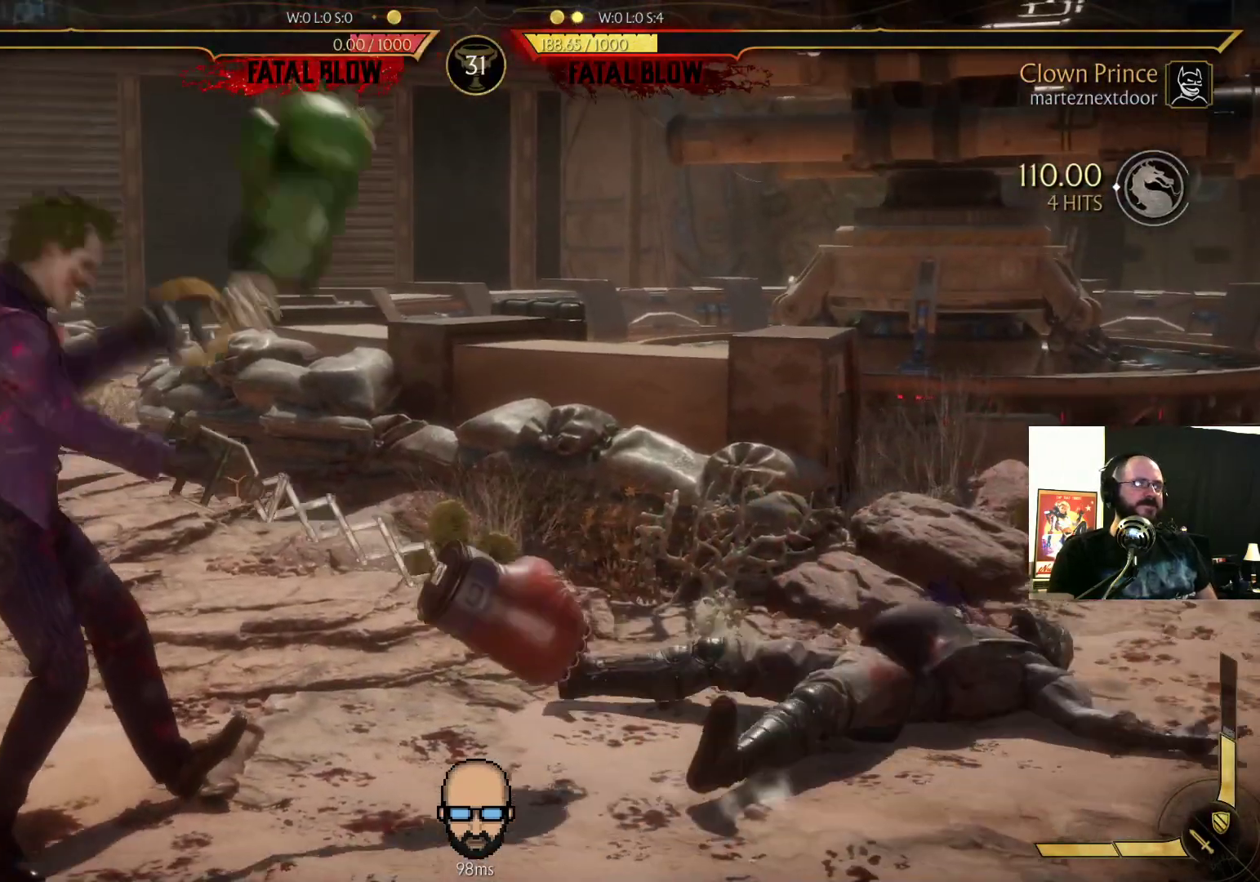
{"buttons": [], "events": []}
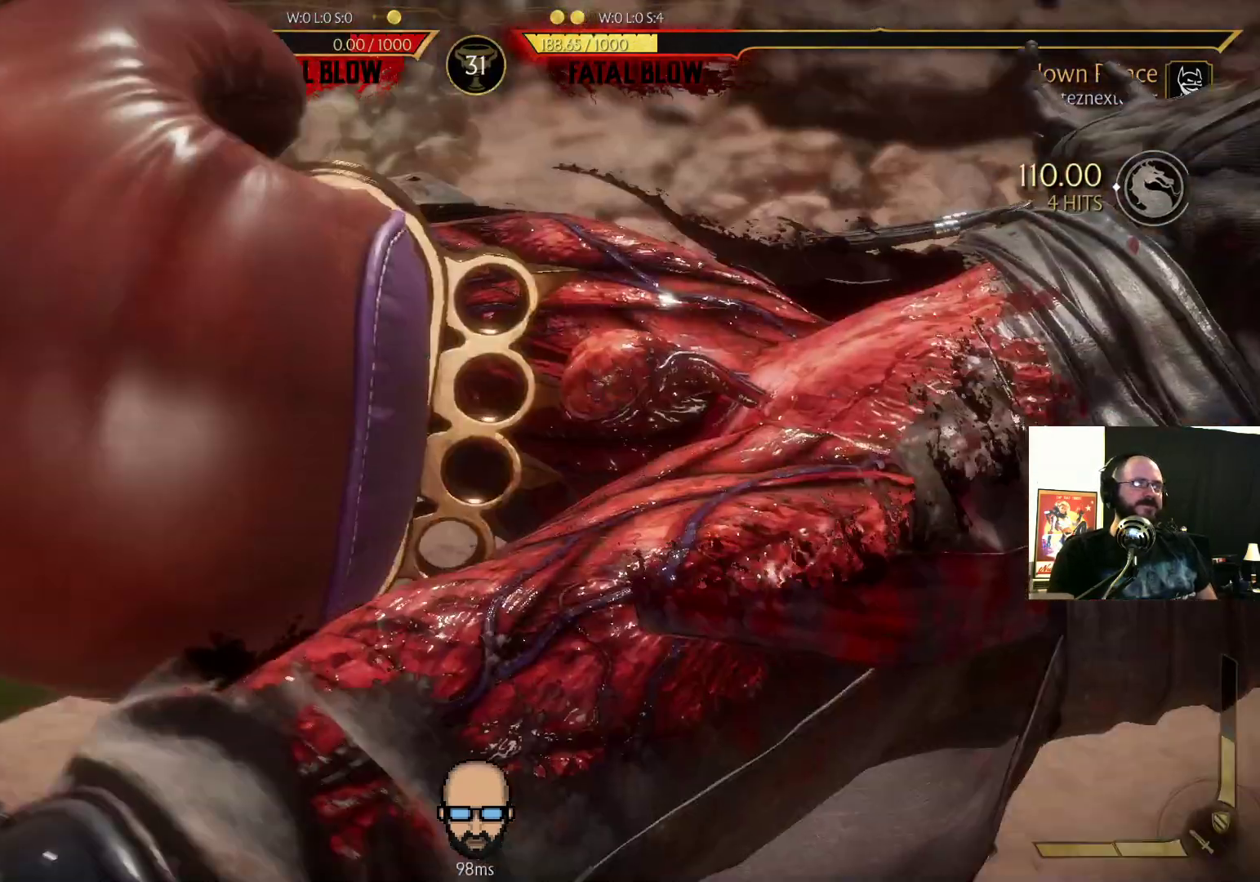
{"buttons": [], "events": [[433, "L2", "down"], [500, "L2", "up"]]}
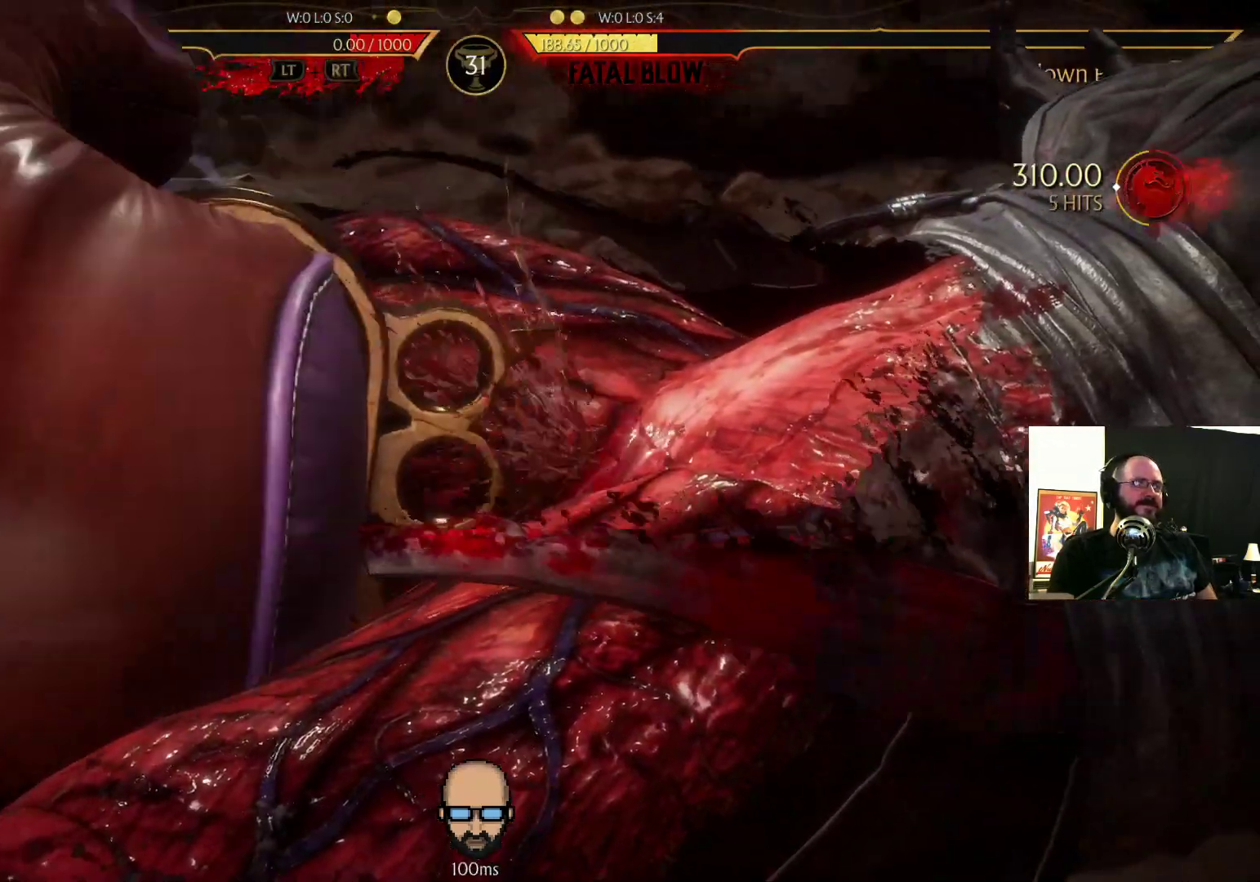
{"buttons": [], "events": []}
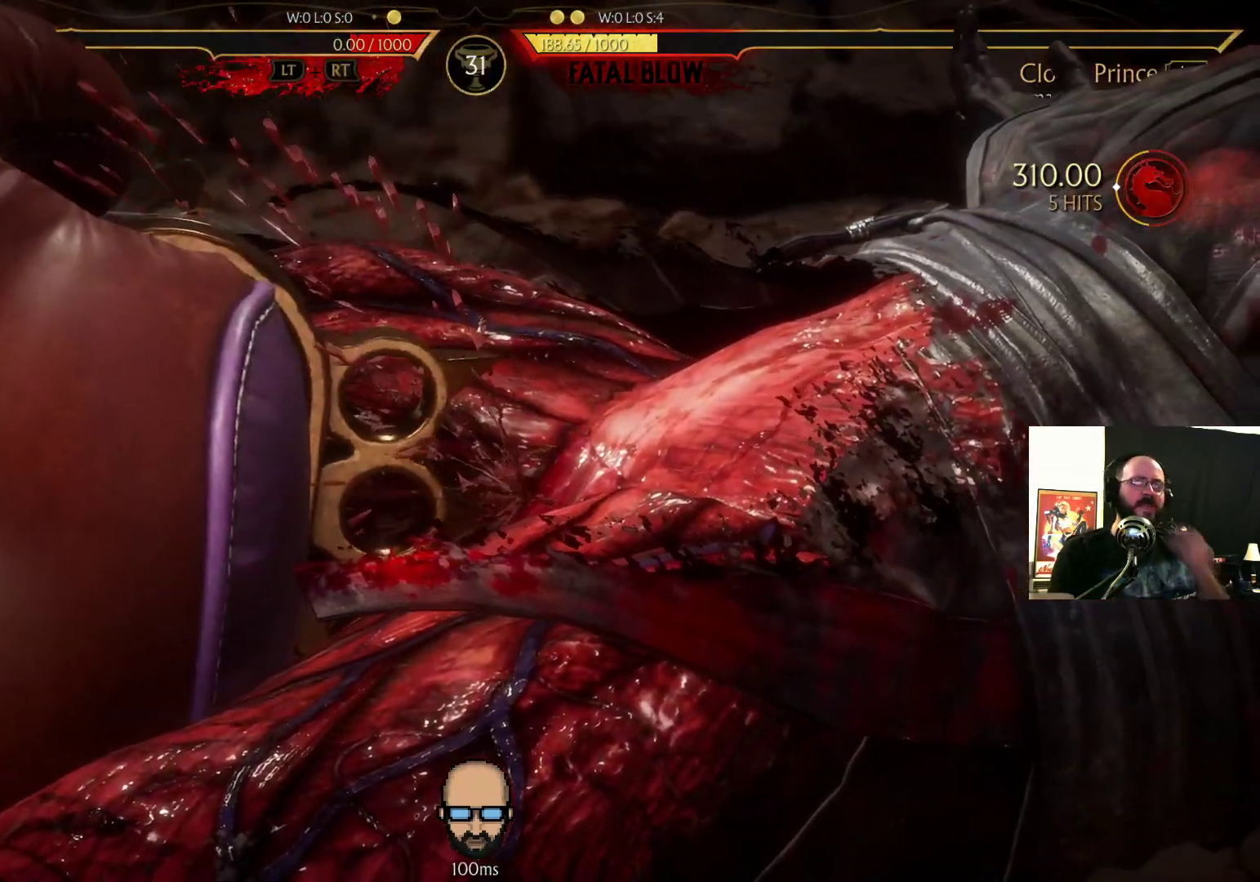
{"buttons": [], "events": [[200, "L2", "down"], [267, "L2", "up"]]}
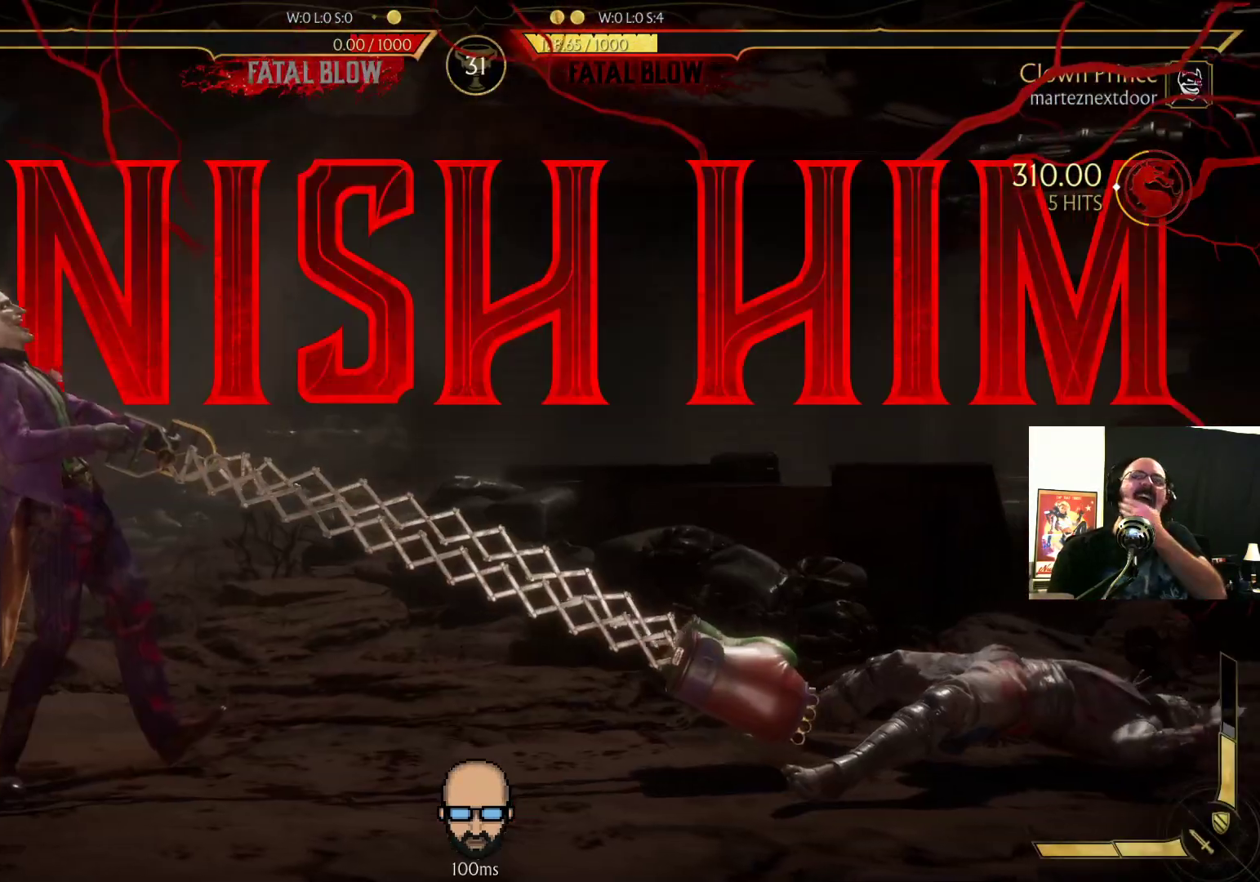
{"buttons": [], "events": []}
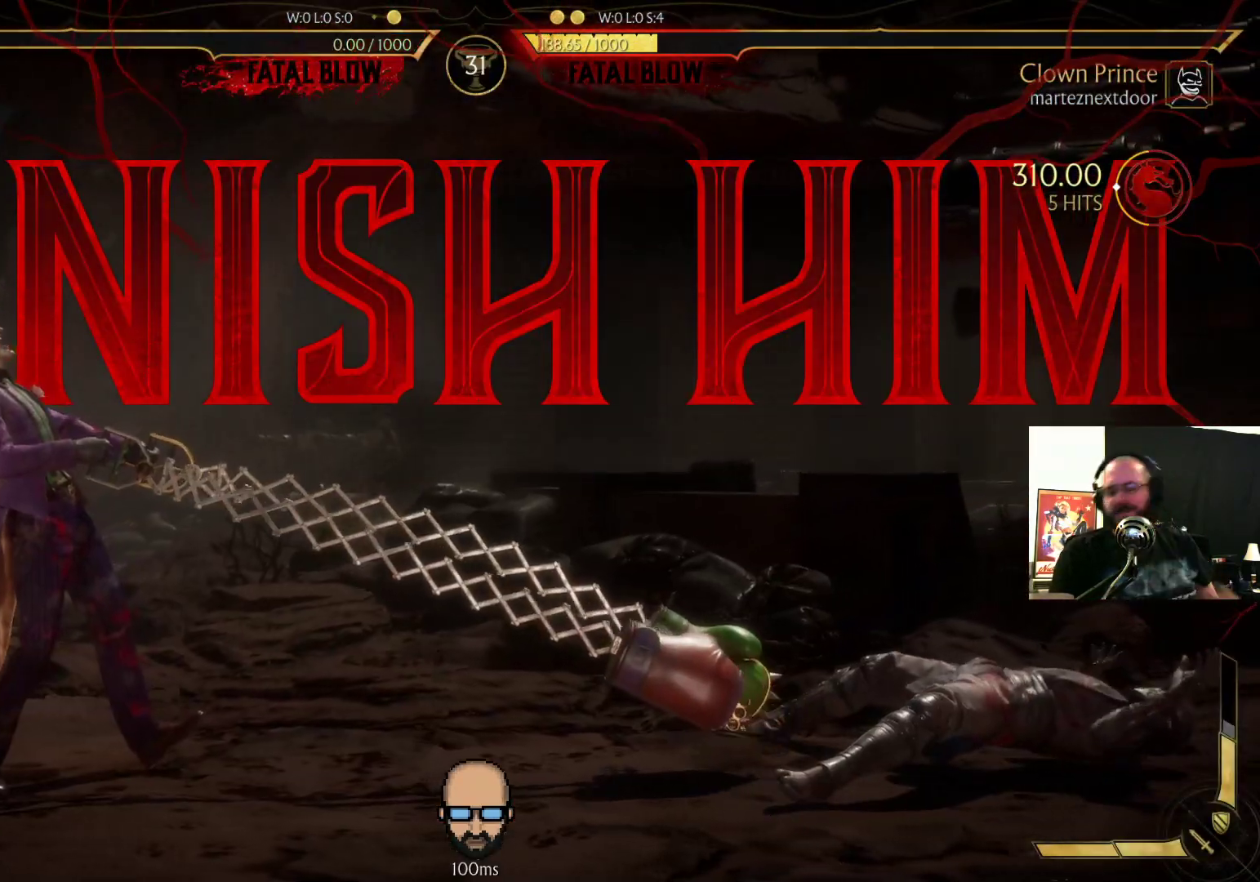
{"buttons": [], "events": []}
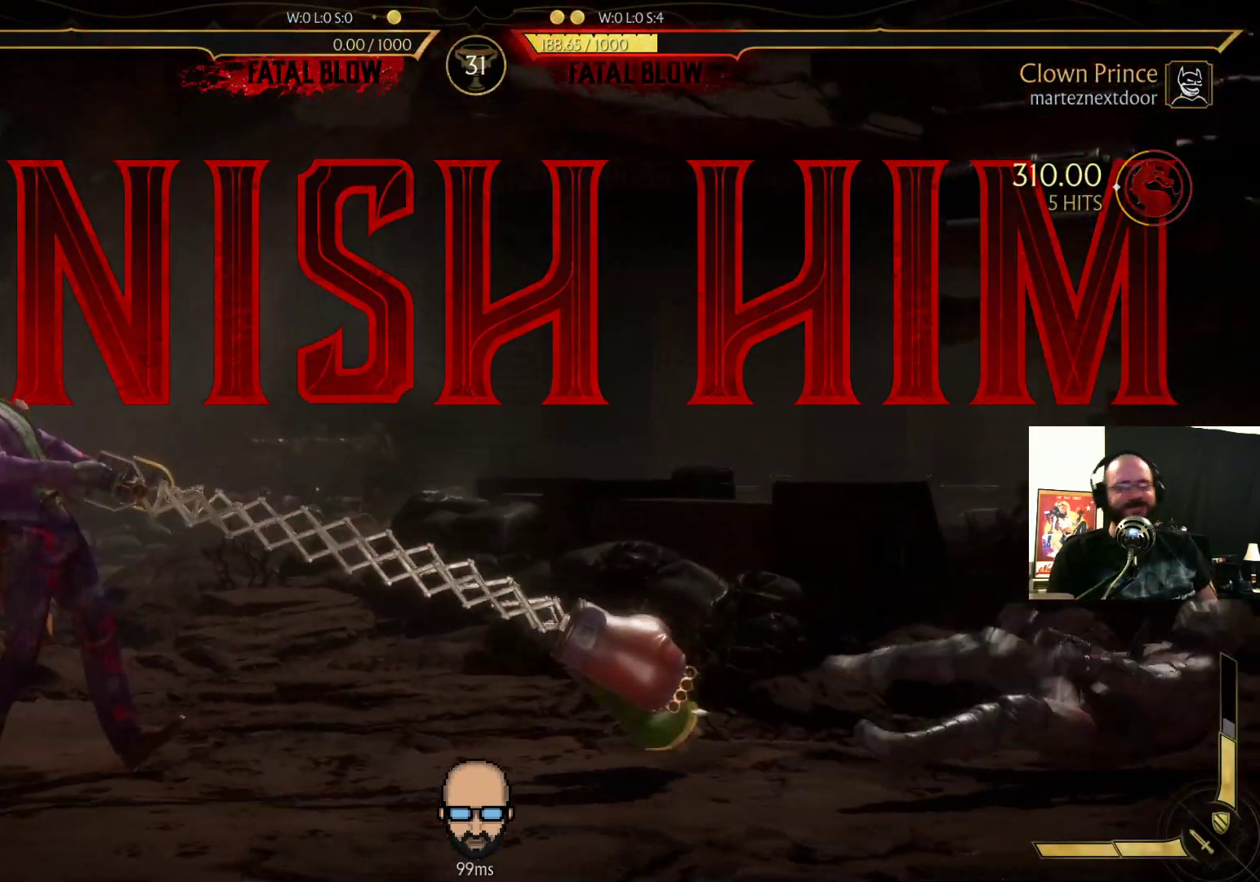
{"buttons": [], "events": []}
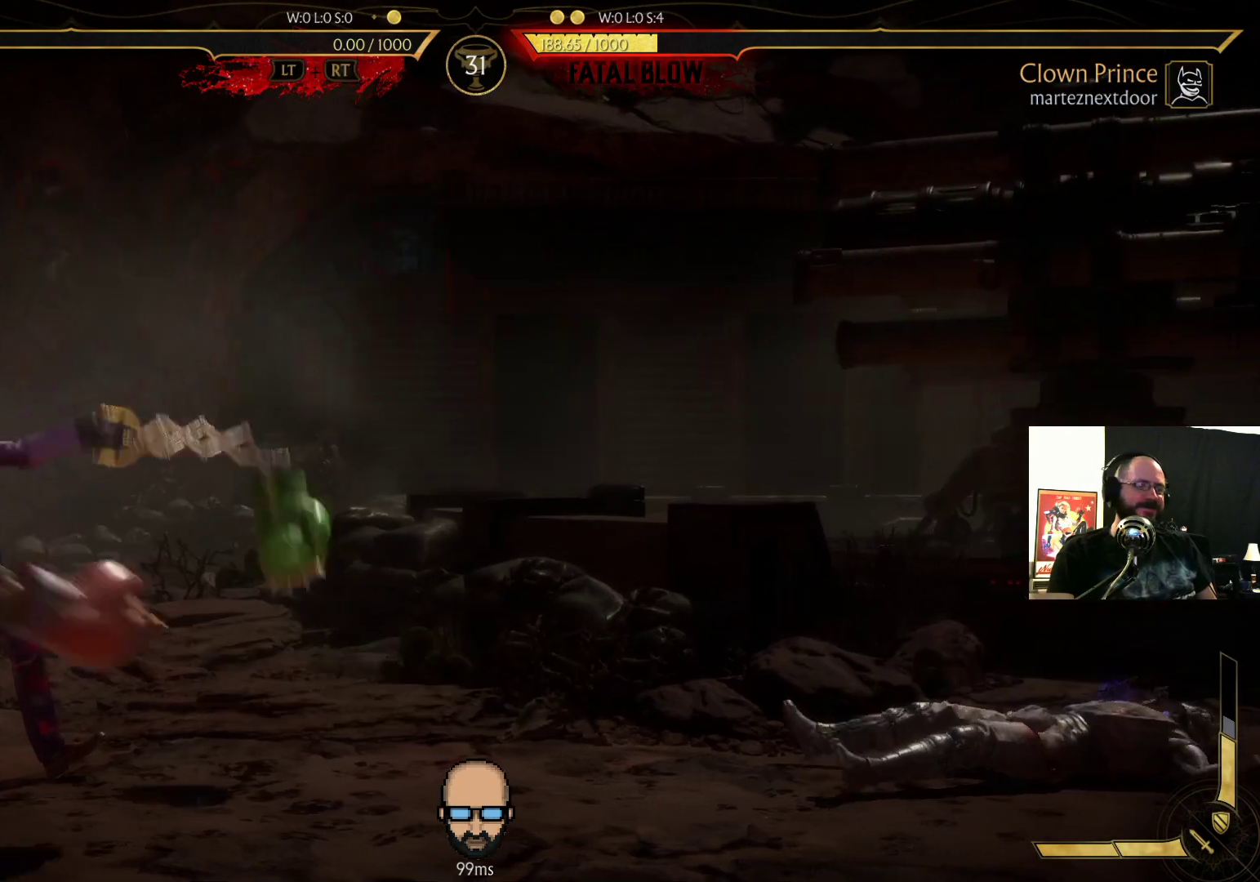
{"buttons": [], "events": [[233, "L2", "down"], [300, "L2", "up"]]}
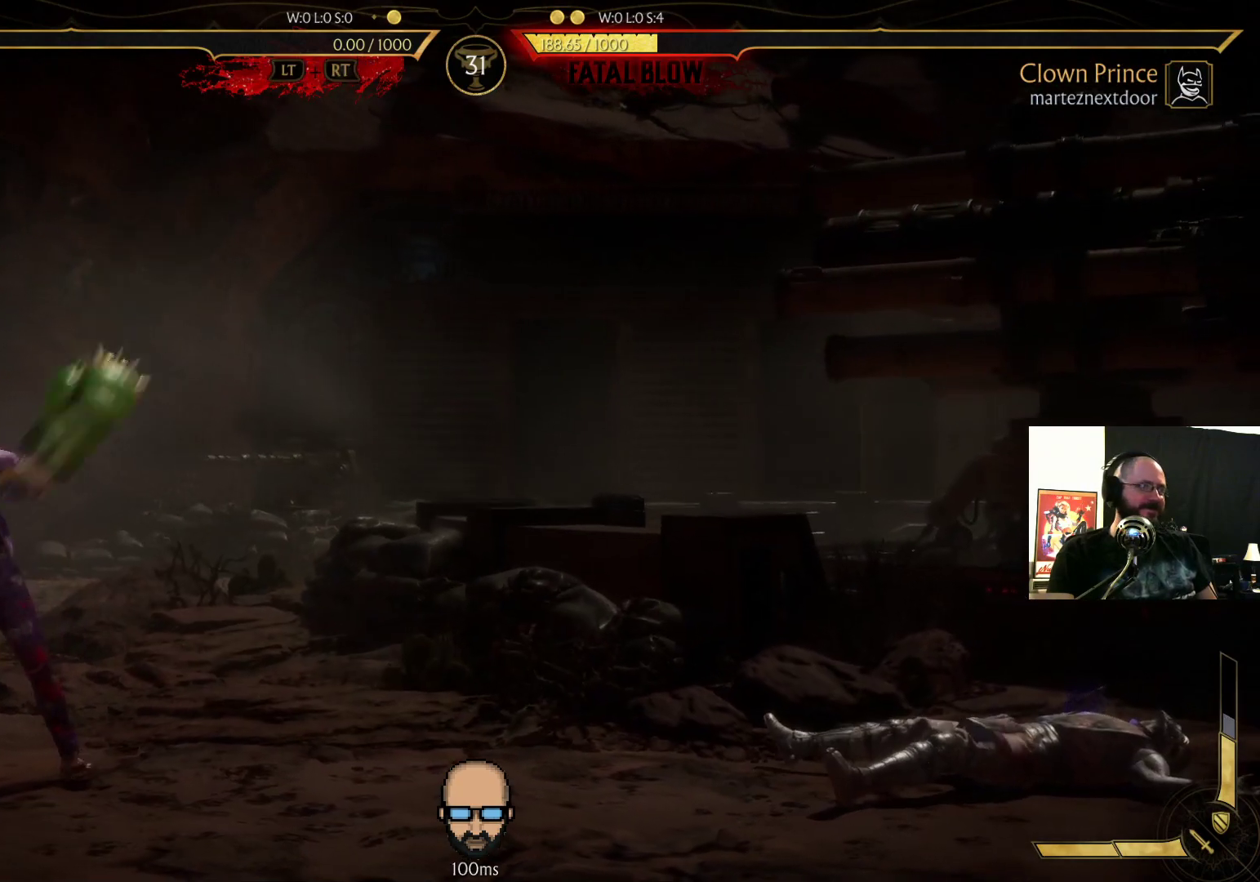
{"buttons": [], "events": []}
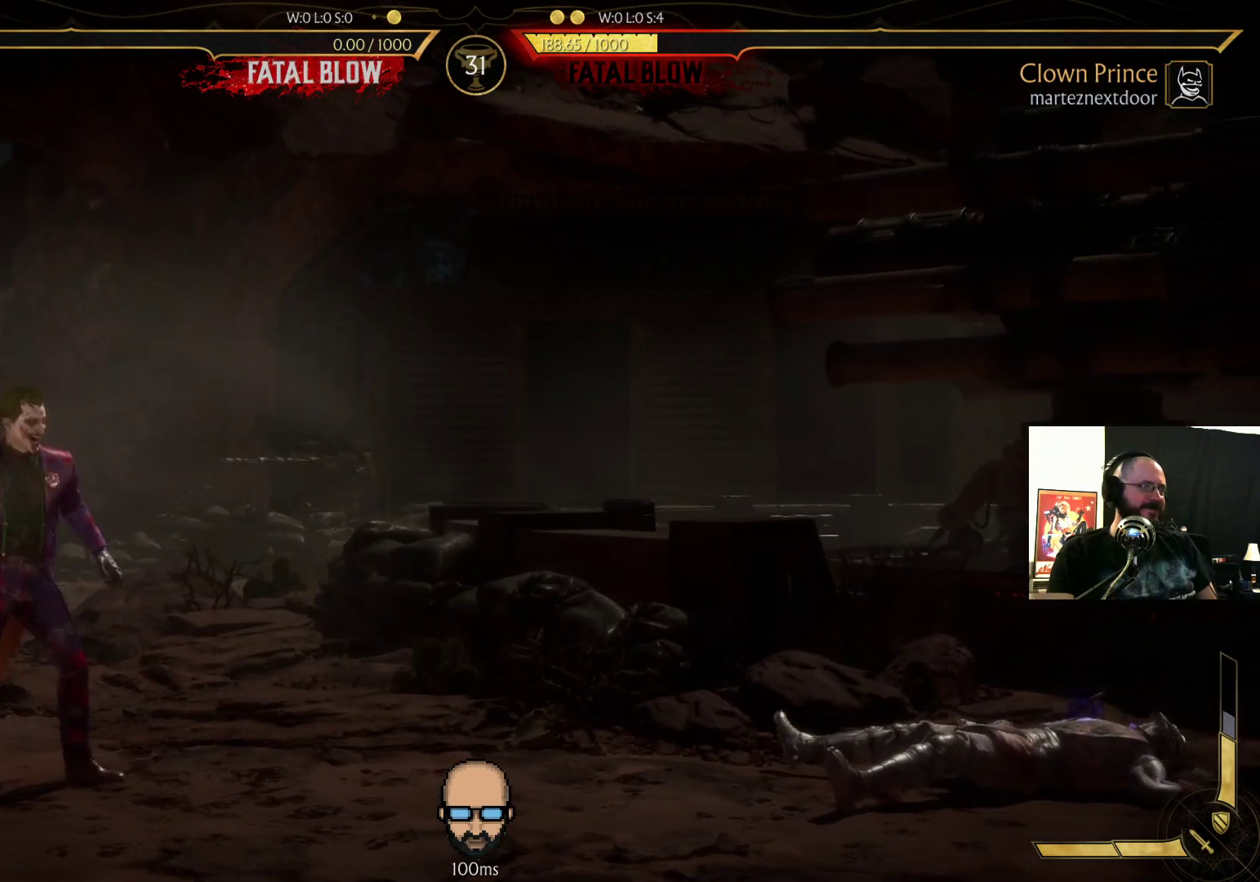
{"buttons": [], "events": []}
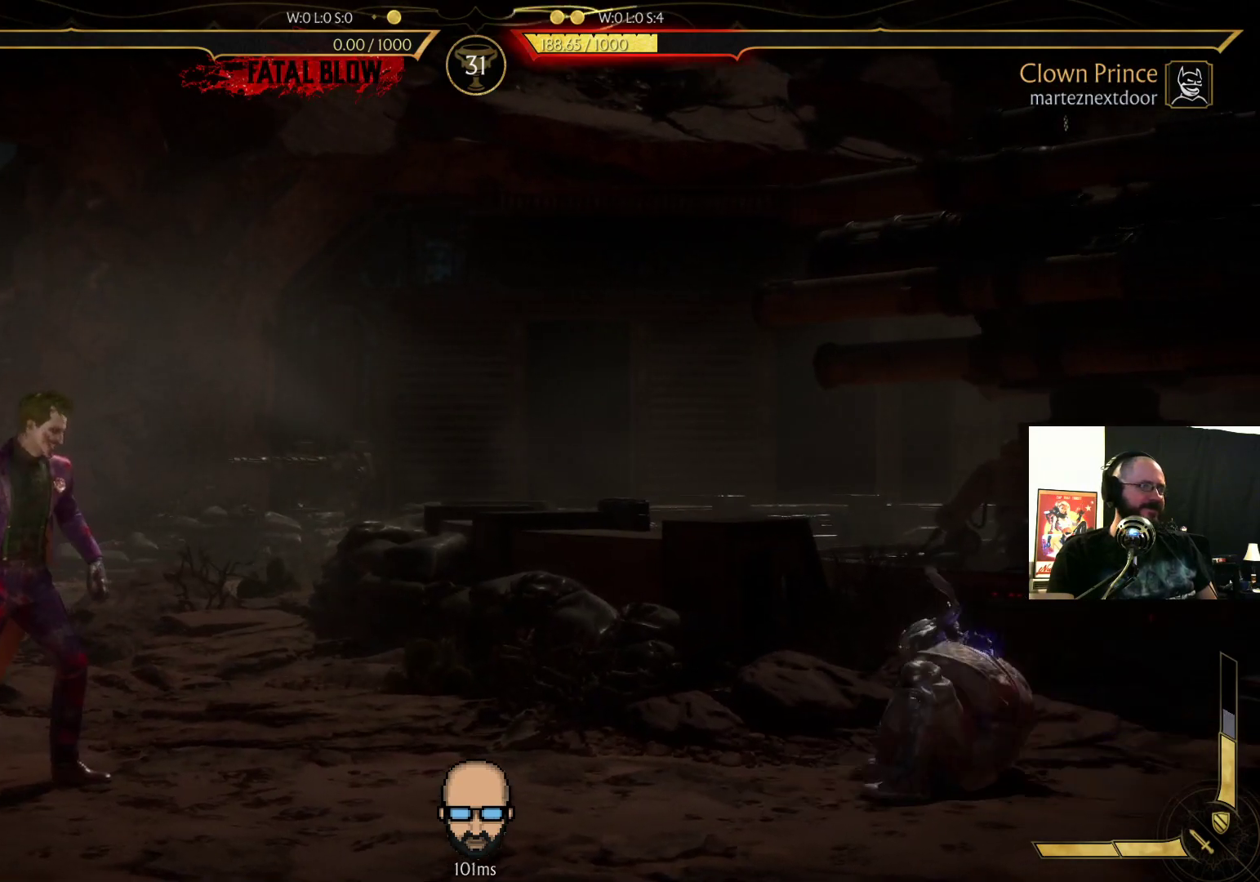
{"buttons": [], "events": []}
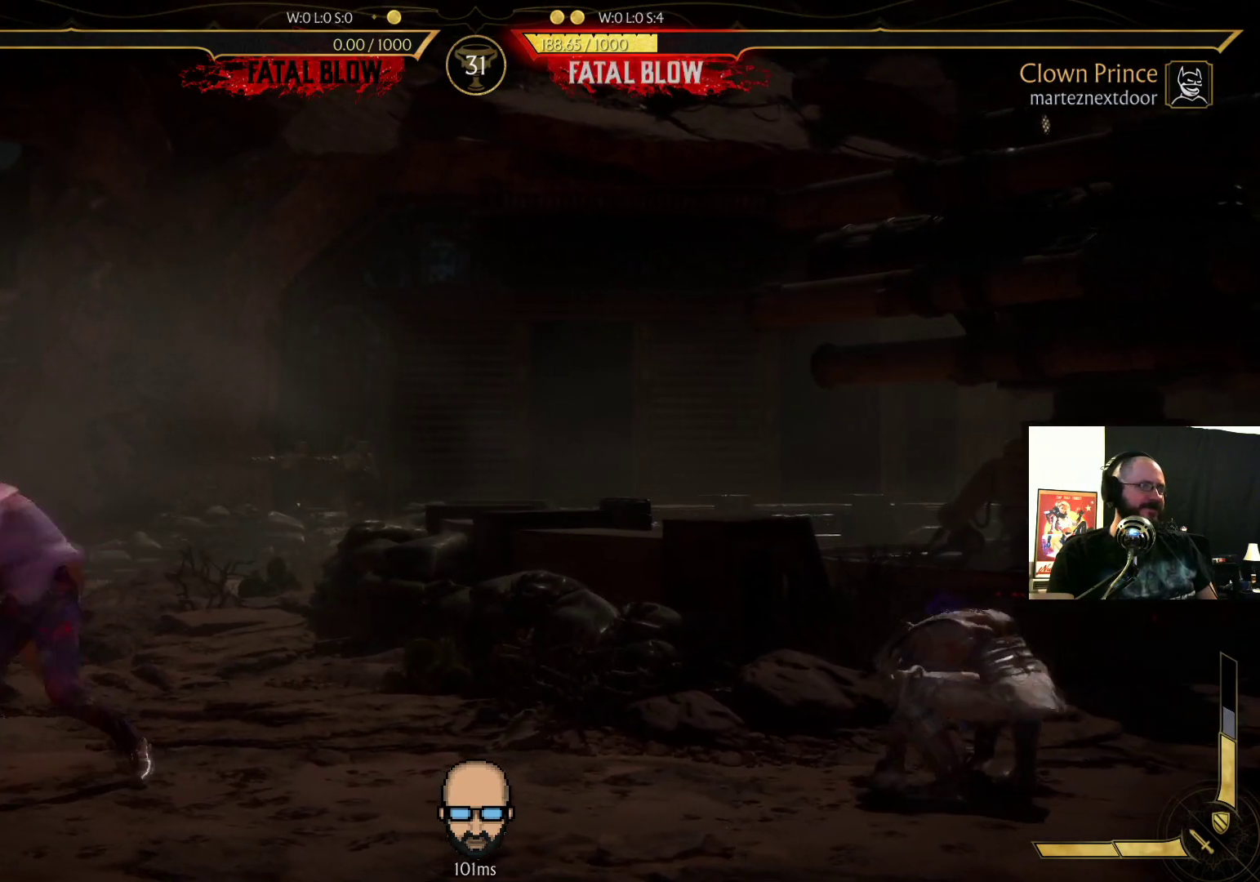
{"buttons": [], "events": []}
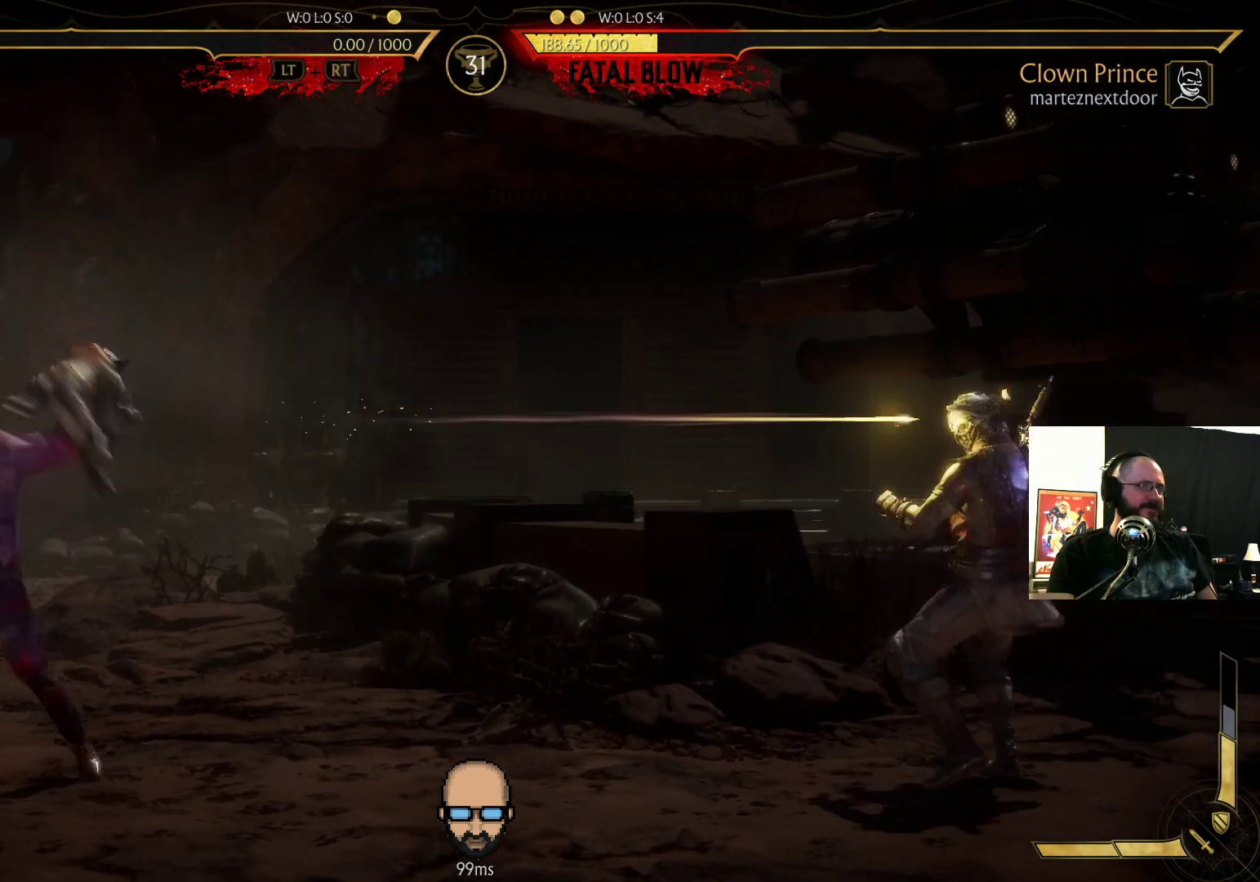
{"buttons": [], "events": []}
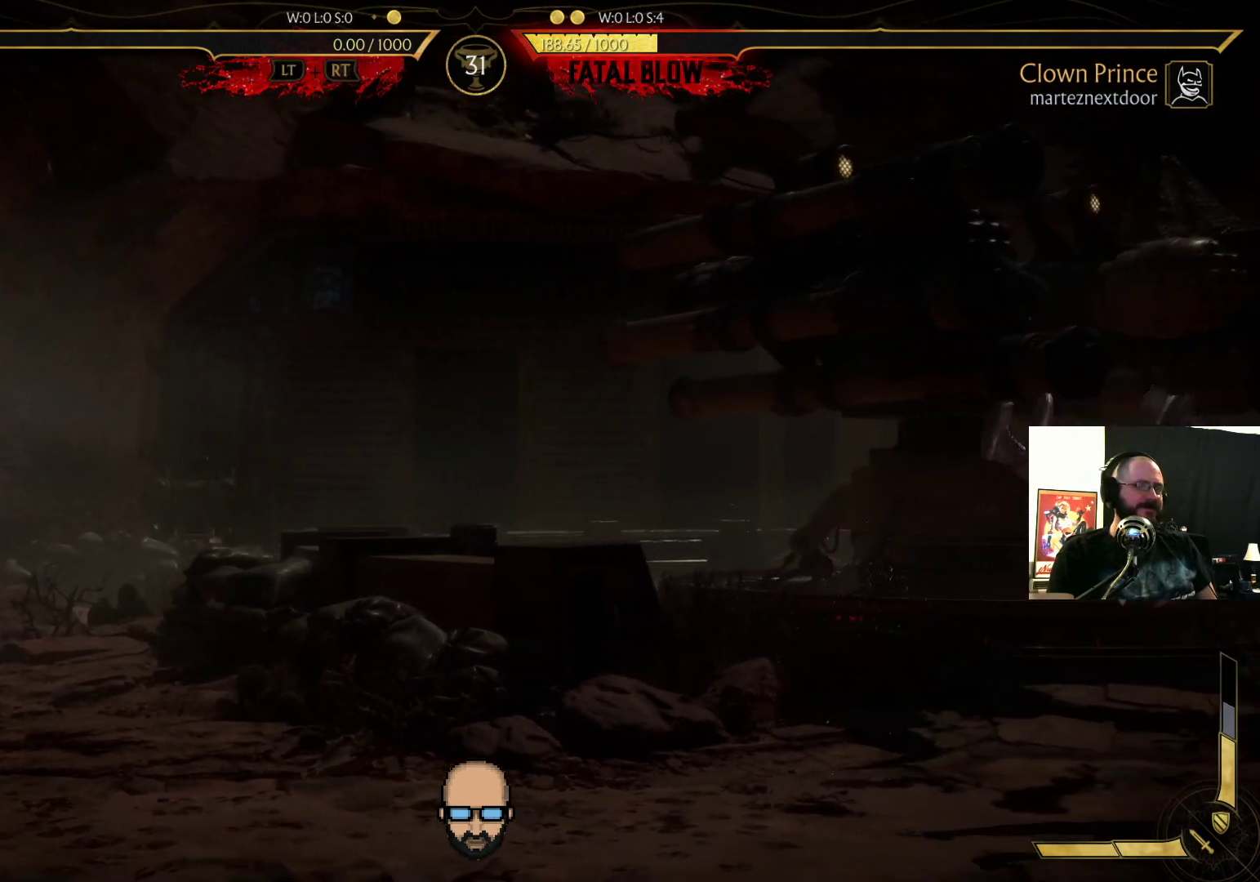
{"buttons": [], "events": []}
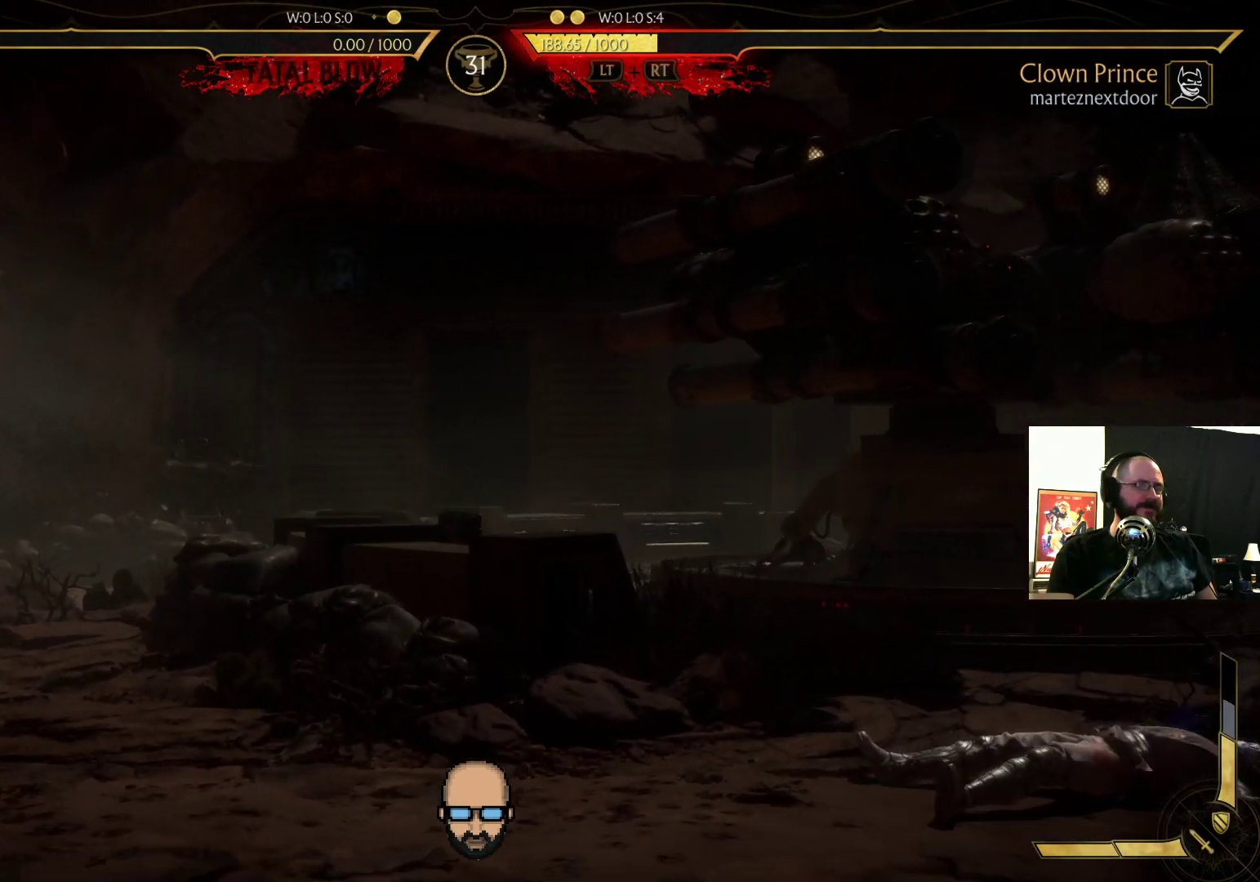
{"buttons": [], "events": []}
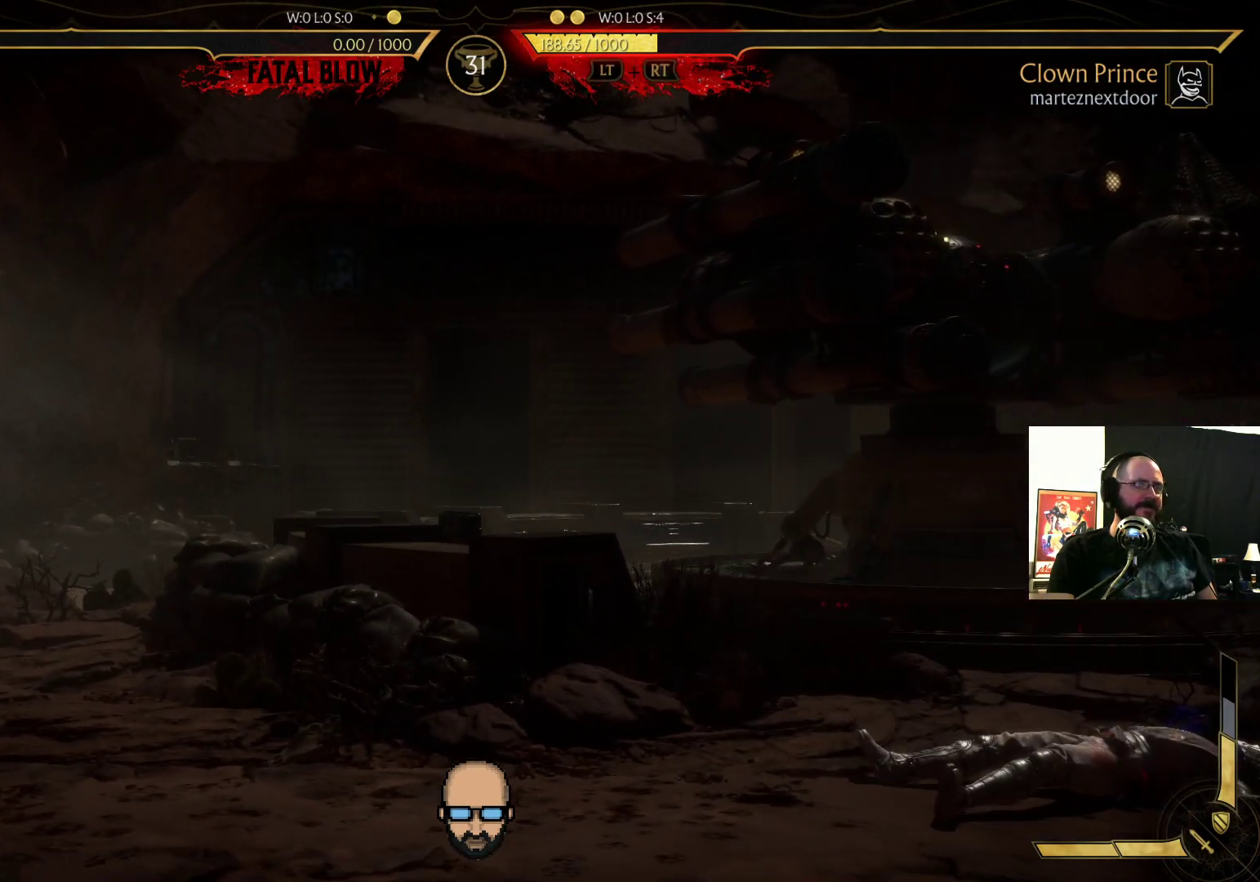
{"buttons": [], "events": []}
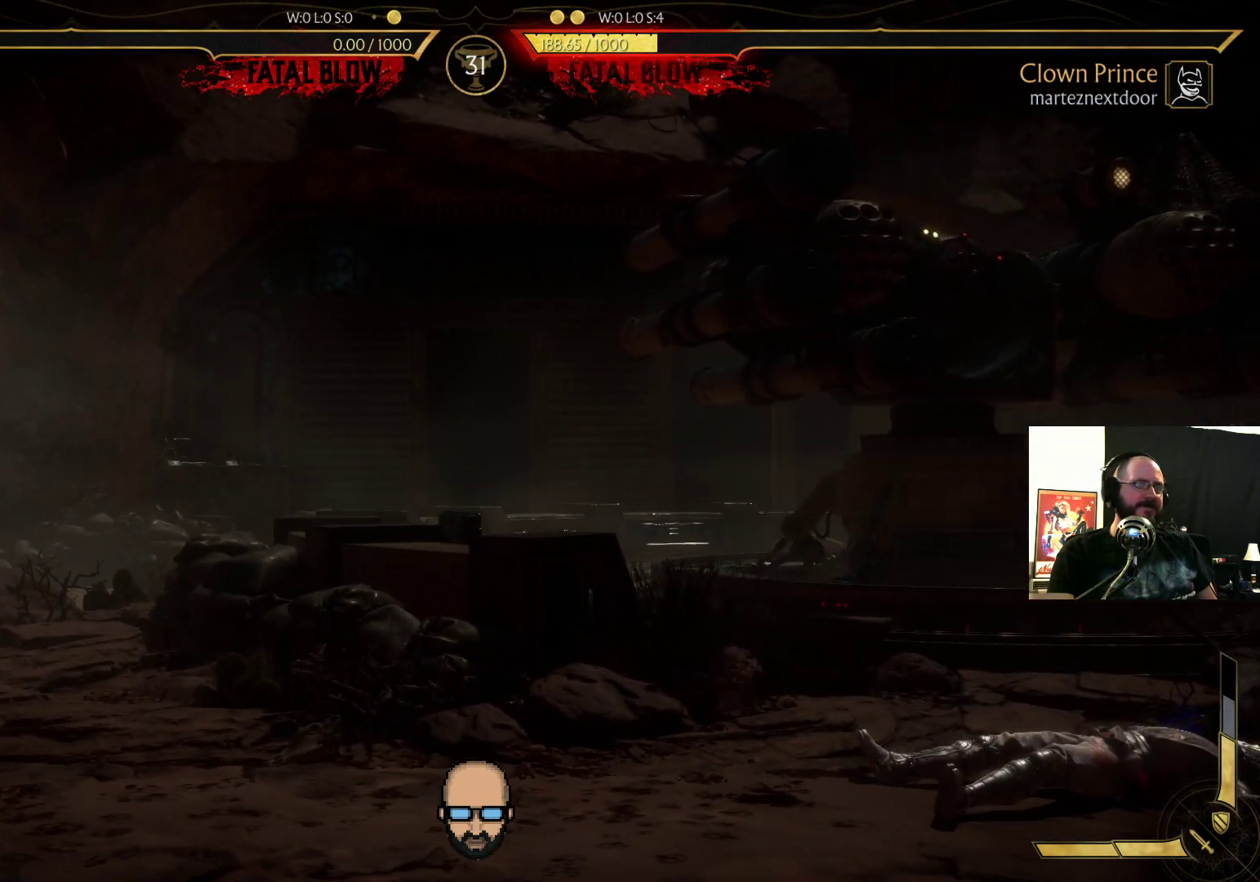
{"buttons": [], "events": [[367, "CROSS", "down"], [500, "CROSS", "up"]]}
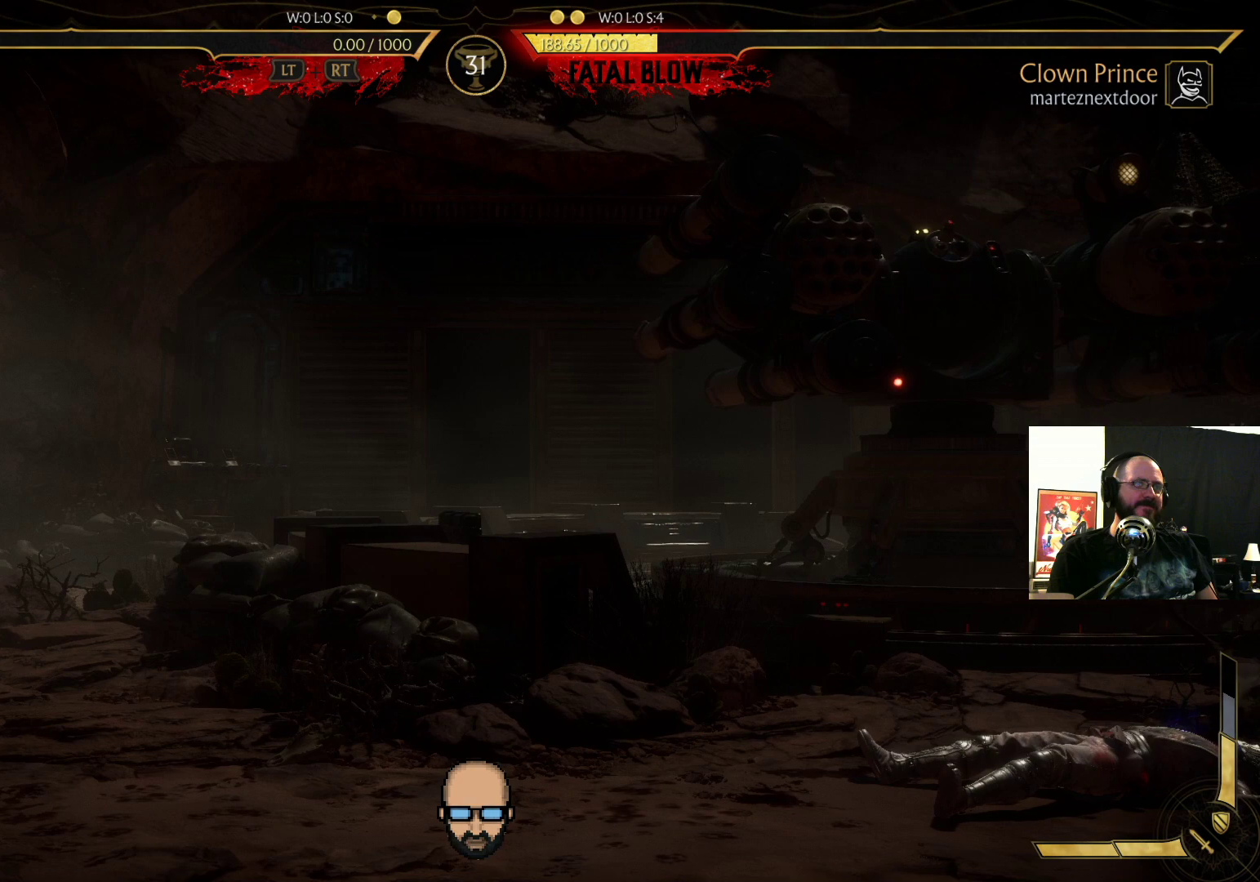
{"buttons": [], "events": []}
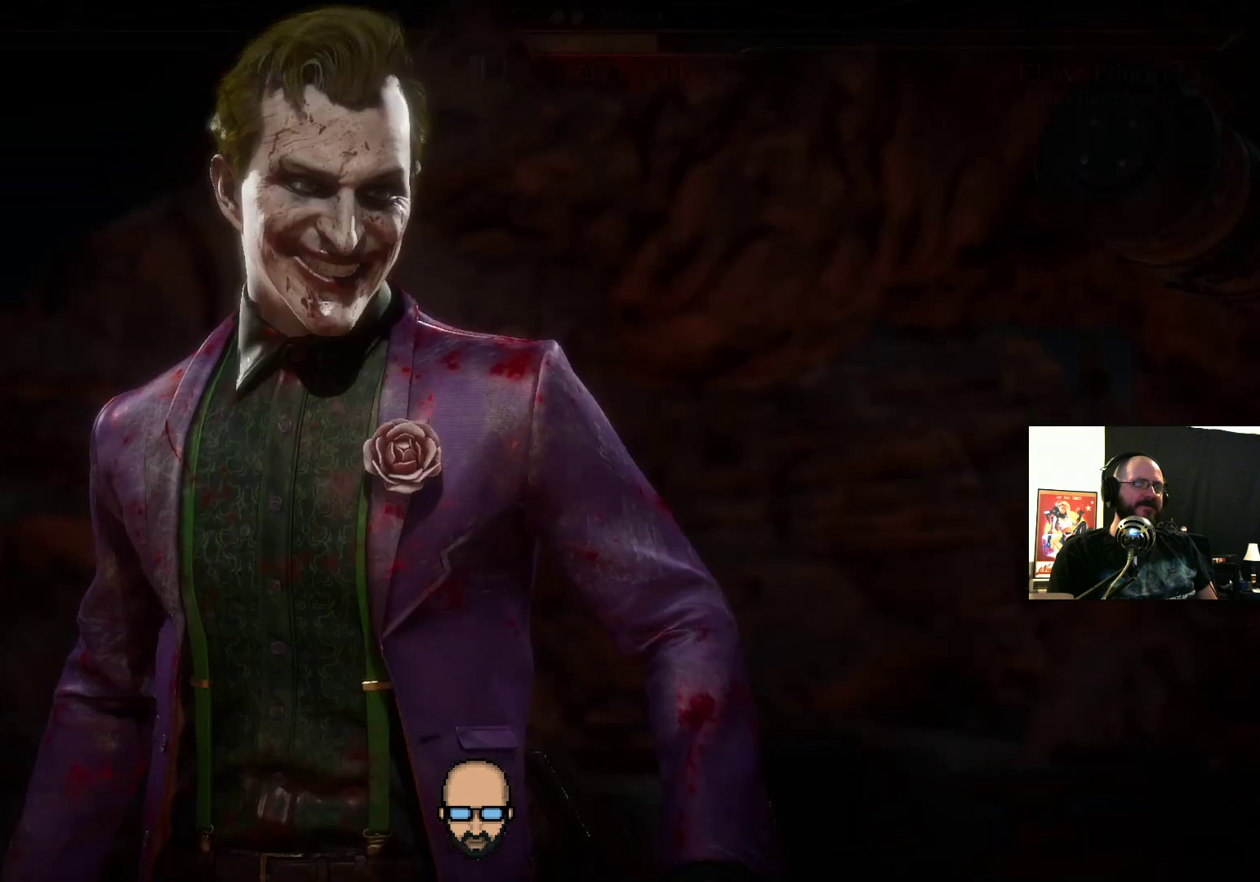
{"buttons": [], "events": []}